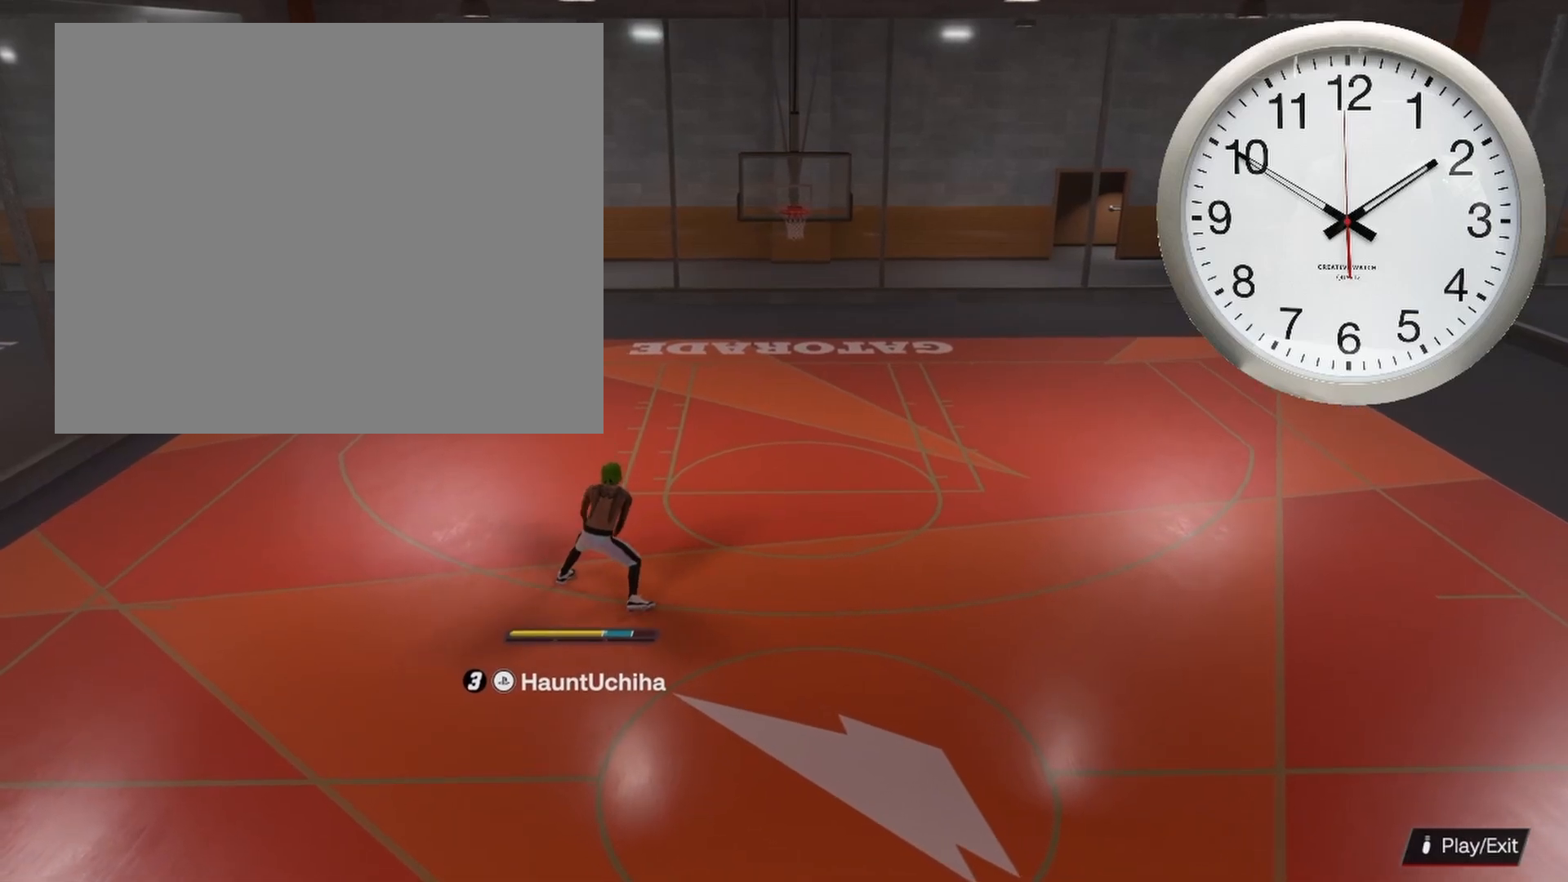
Gameplay with a controller (PlayStation layout); each line is a JSON object with the inputs held at the frame after it. "events" lists button and stick changes between this image and that frame as [ms after this image, input, new state], when the widget could be followed in between.
{"buttons": ["R2"], "left_stick": "right", "right_stick": "center", "events": []}
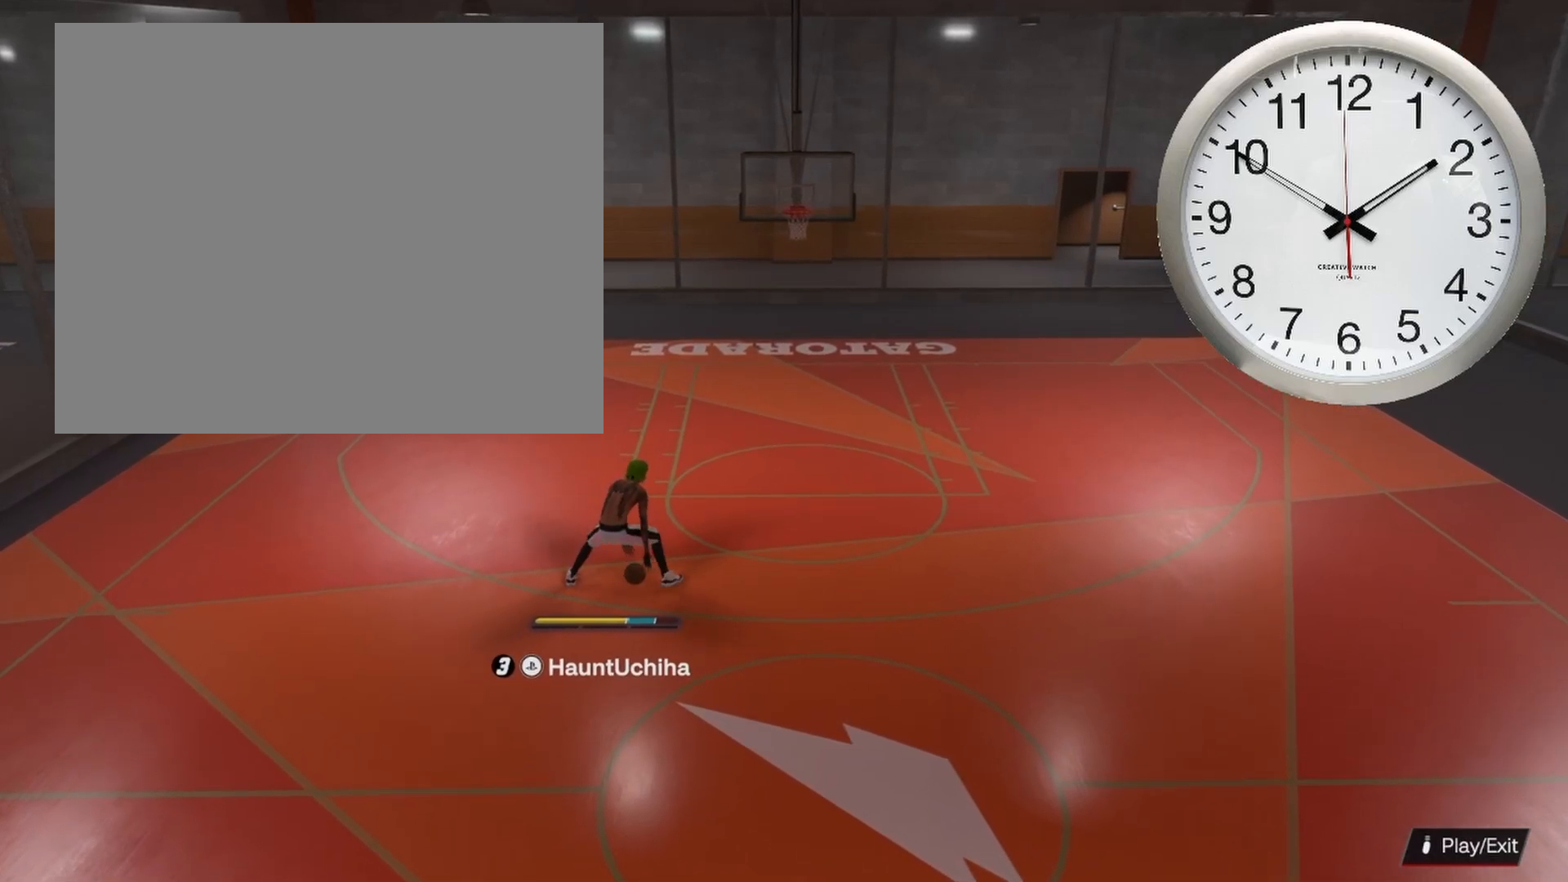
{"buttons": ["R2"], "left_stick": "right", "right_stick": "center", "events": []}
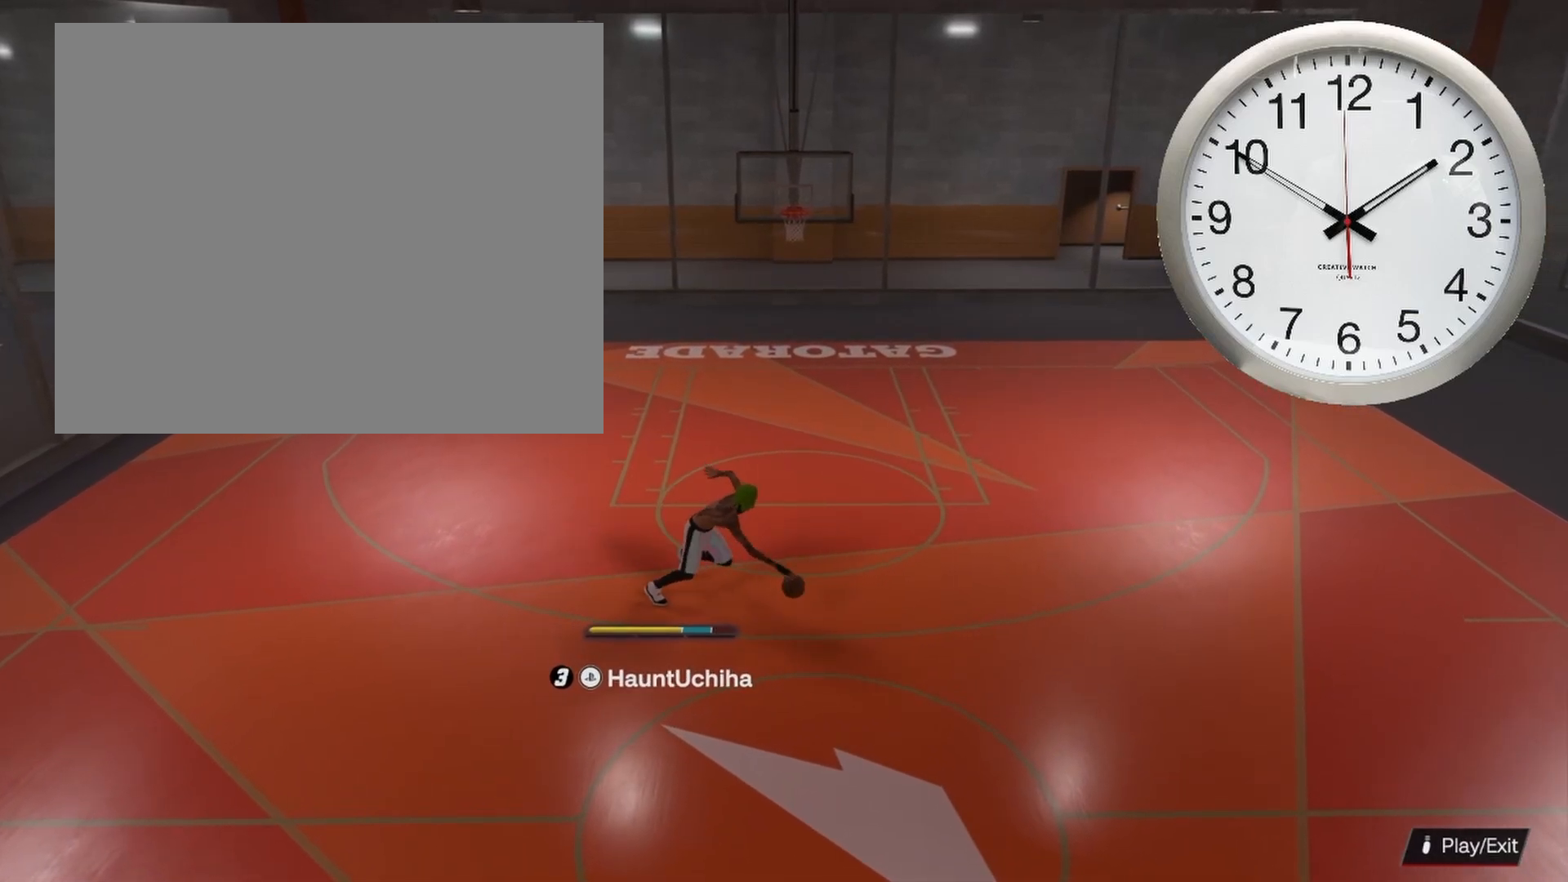
{"buttons": ["R2"], "left_stick": "up", "right_stick": "center", "events": [[33, "left_stick", "up-right"], [317, "left_stick", "up"]]}
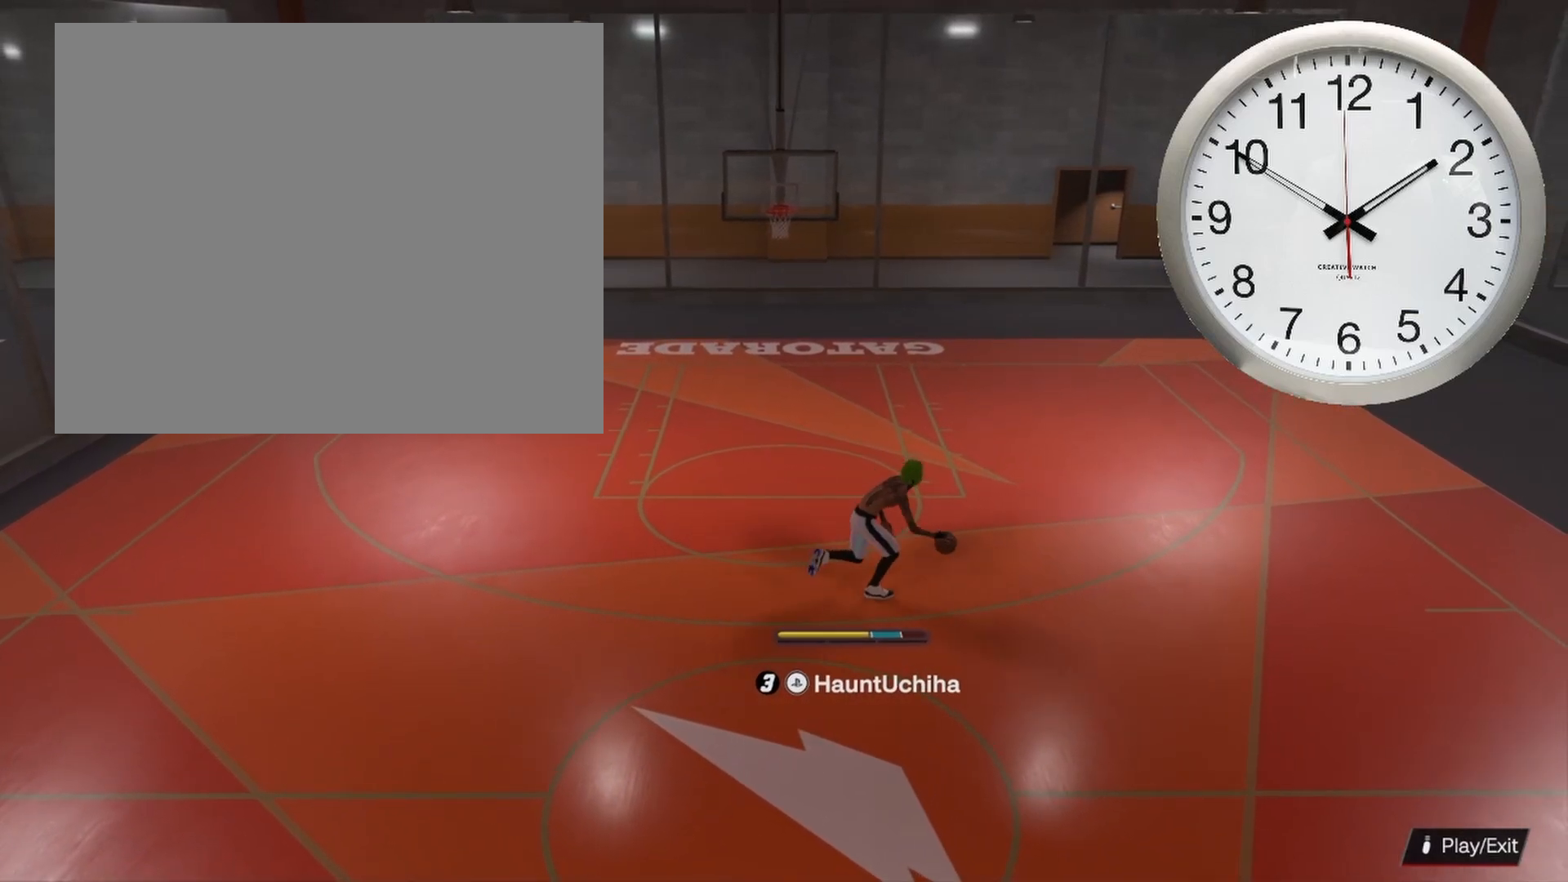
{"buttons": ["SQUARE", "R2"], "left_stick": "up", "right_stick": "center", "events": [[433, "SQUARE", "down"]]}
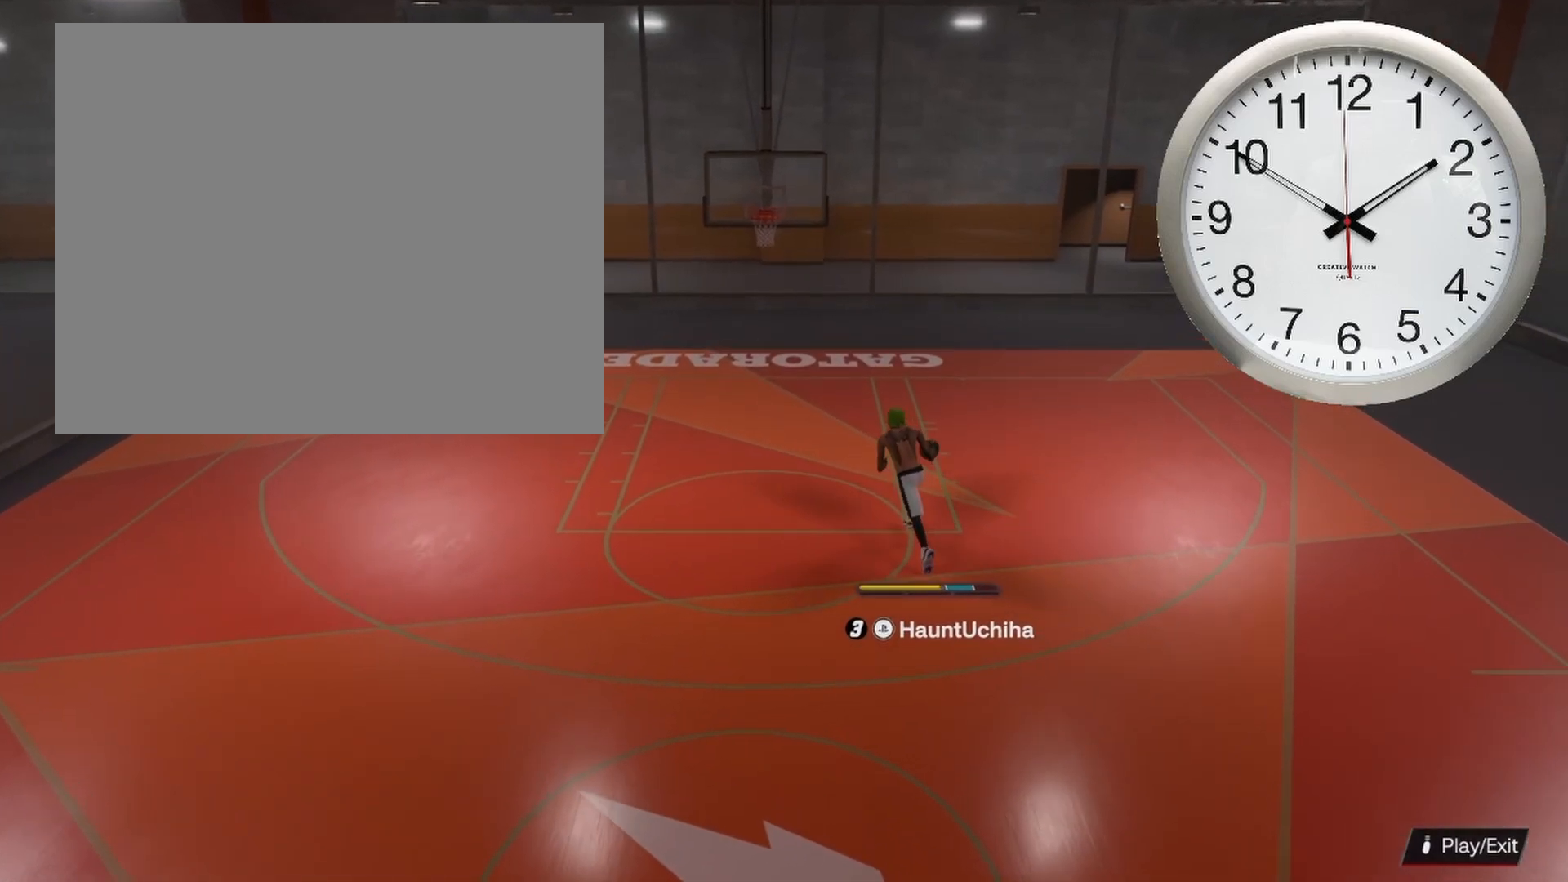
{"buttons": ["SQUARE", "R2"], "left_stick": "up", "right_stick": "center", "events": []}
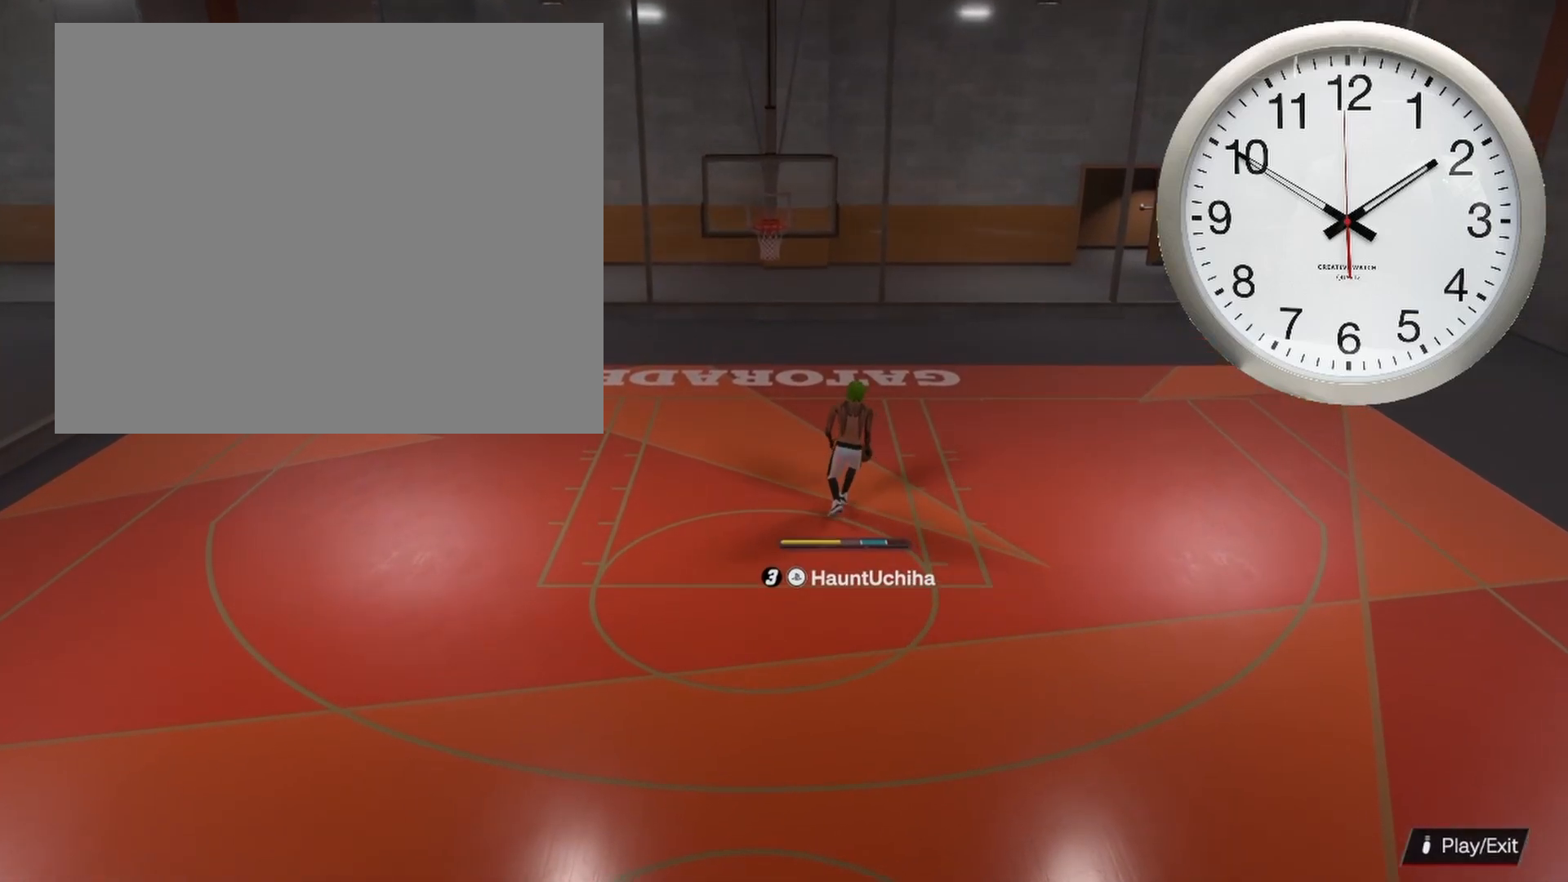
{"buttons": ["R2"], "left_stick": "center", "right_stick": "center", "events": [[267, "left_stick", "center"], [317, "SQUARE", "up"]]}
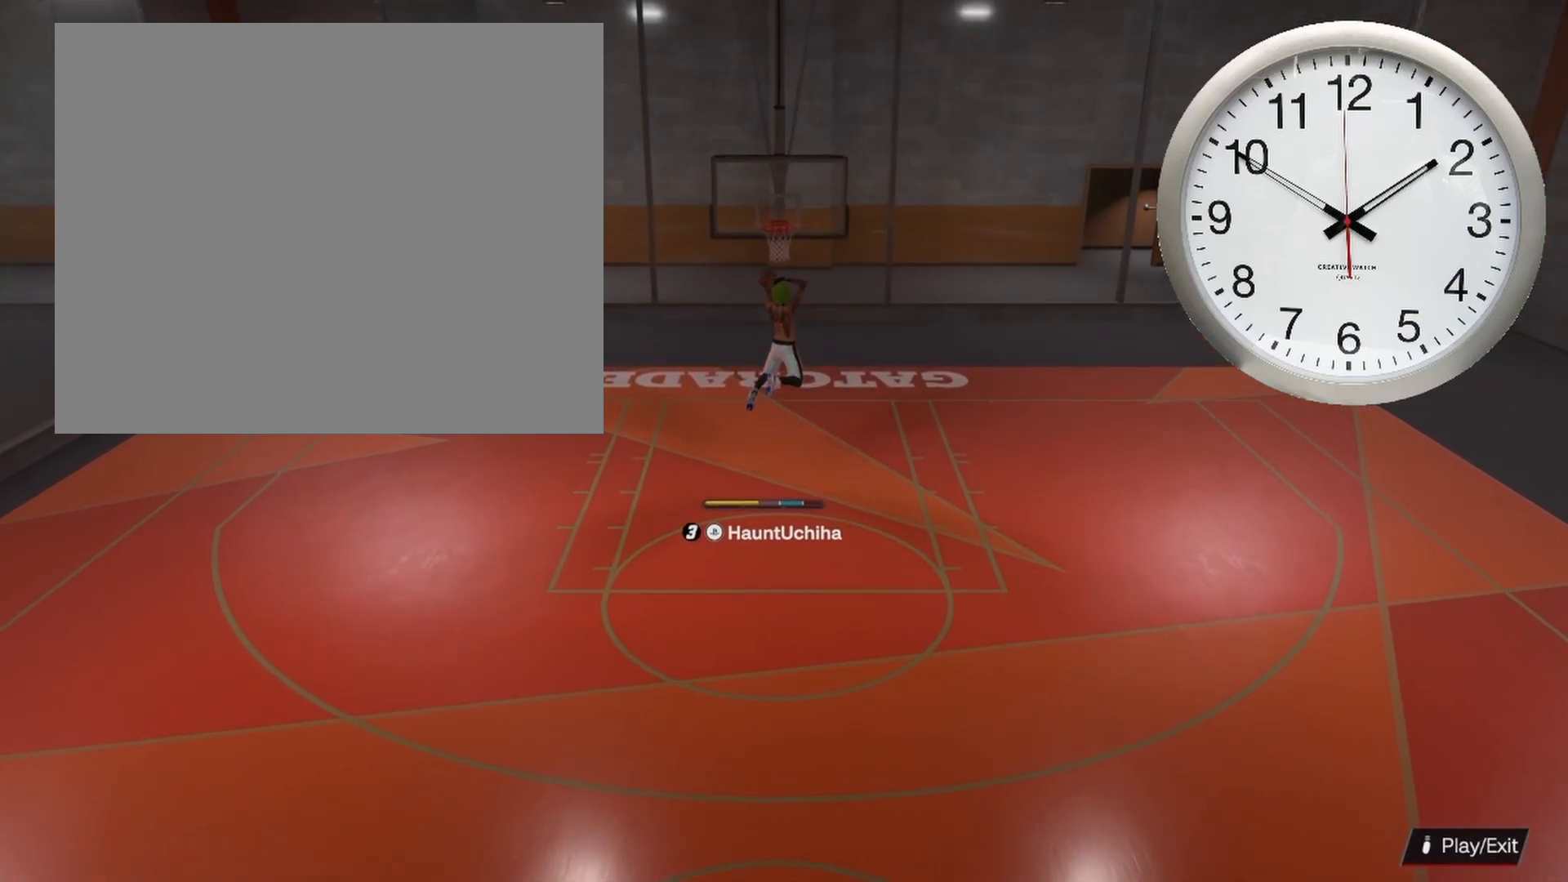
{"buttons": ["R2"], "left_stick": "center", "right_stick": "center", "events": []}
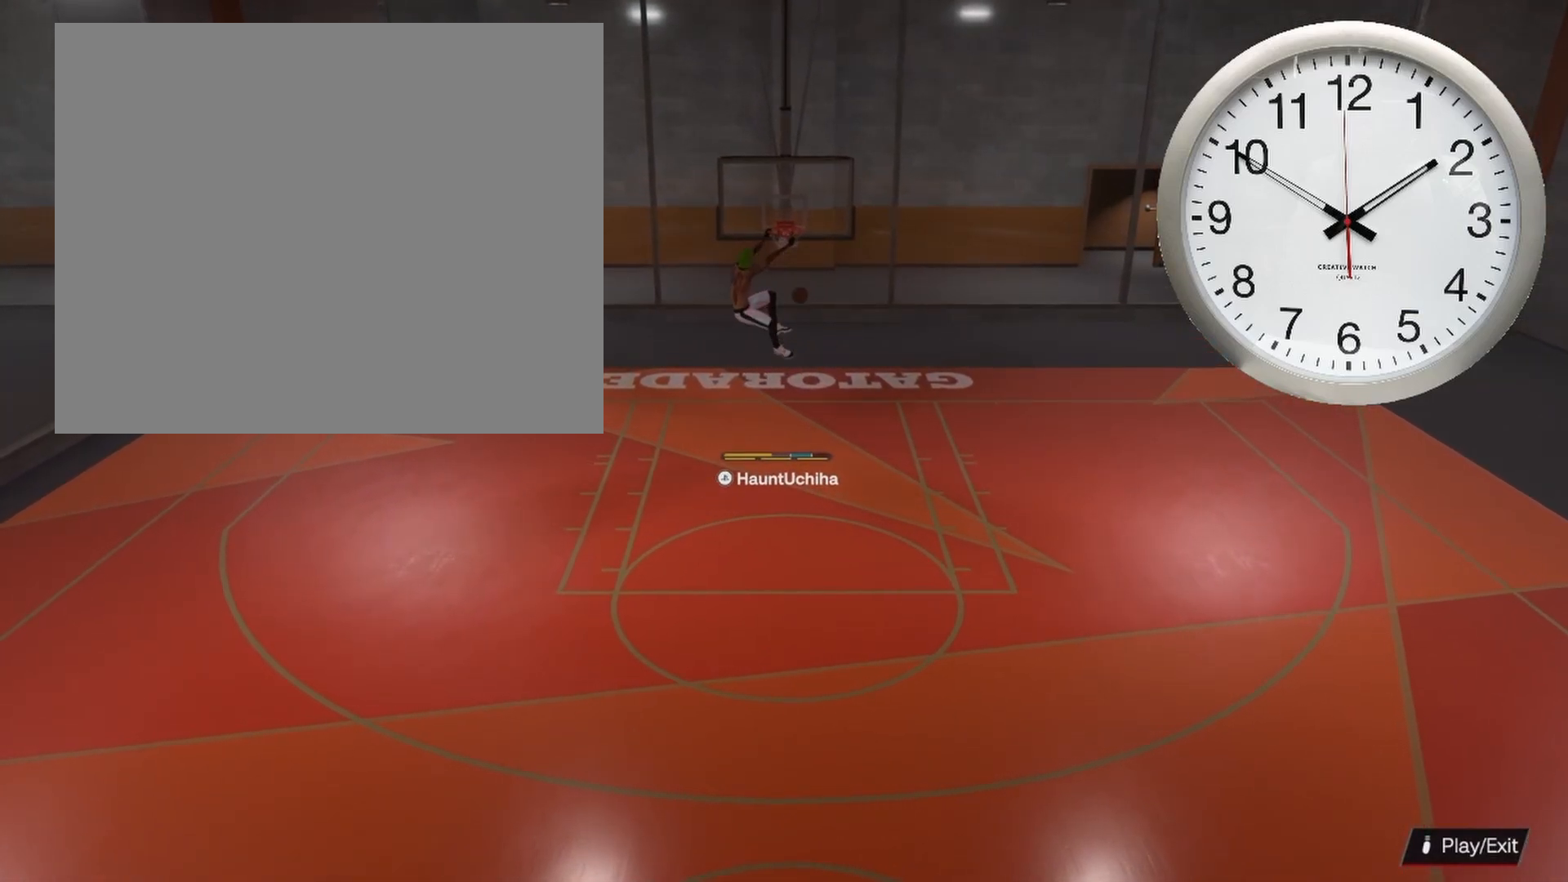
{"buttons": [], "left_stick": "center", "right_stick": "center", "events": [[433, "R2", "up"]]}
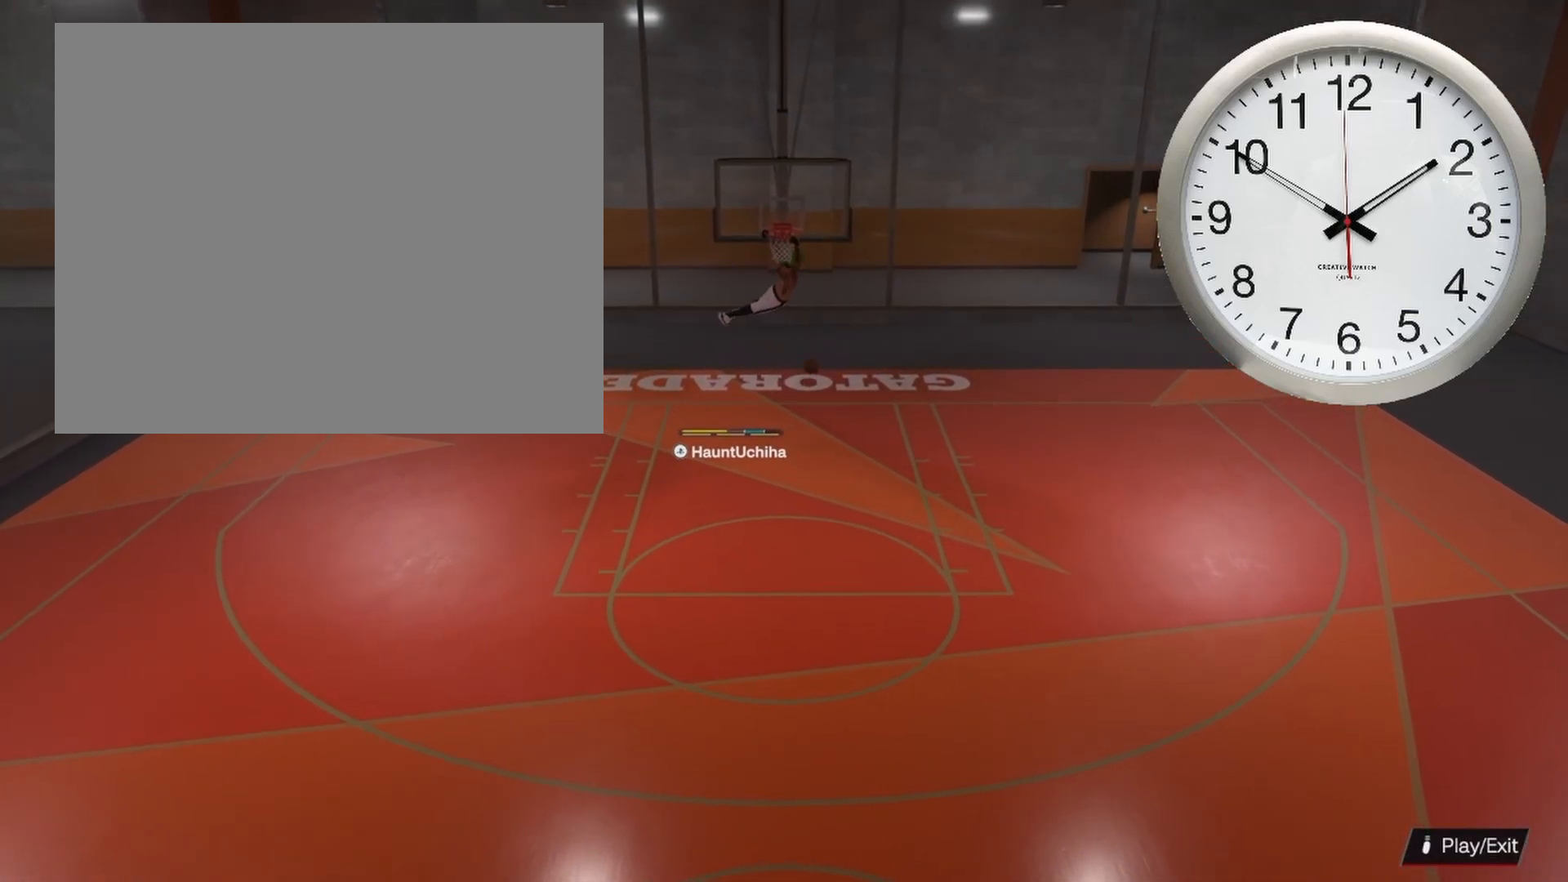
{"buttons": [], "left_stick": "center", "right_stick": "center", "events": []}
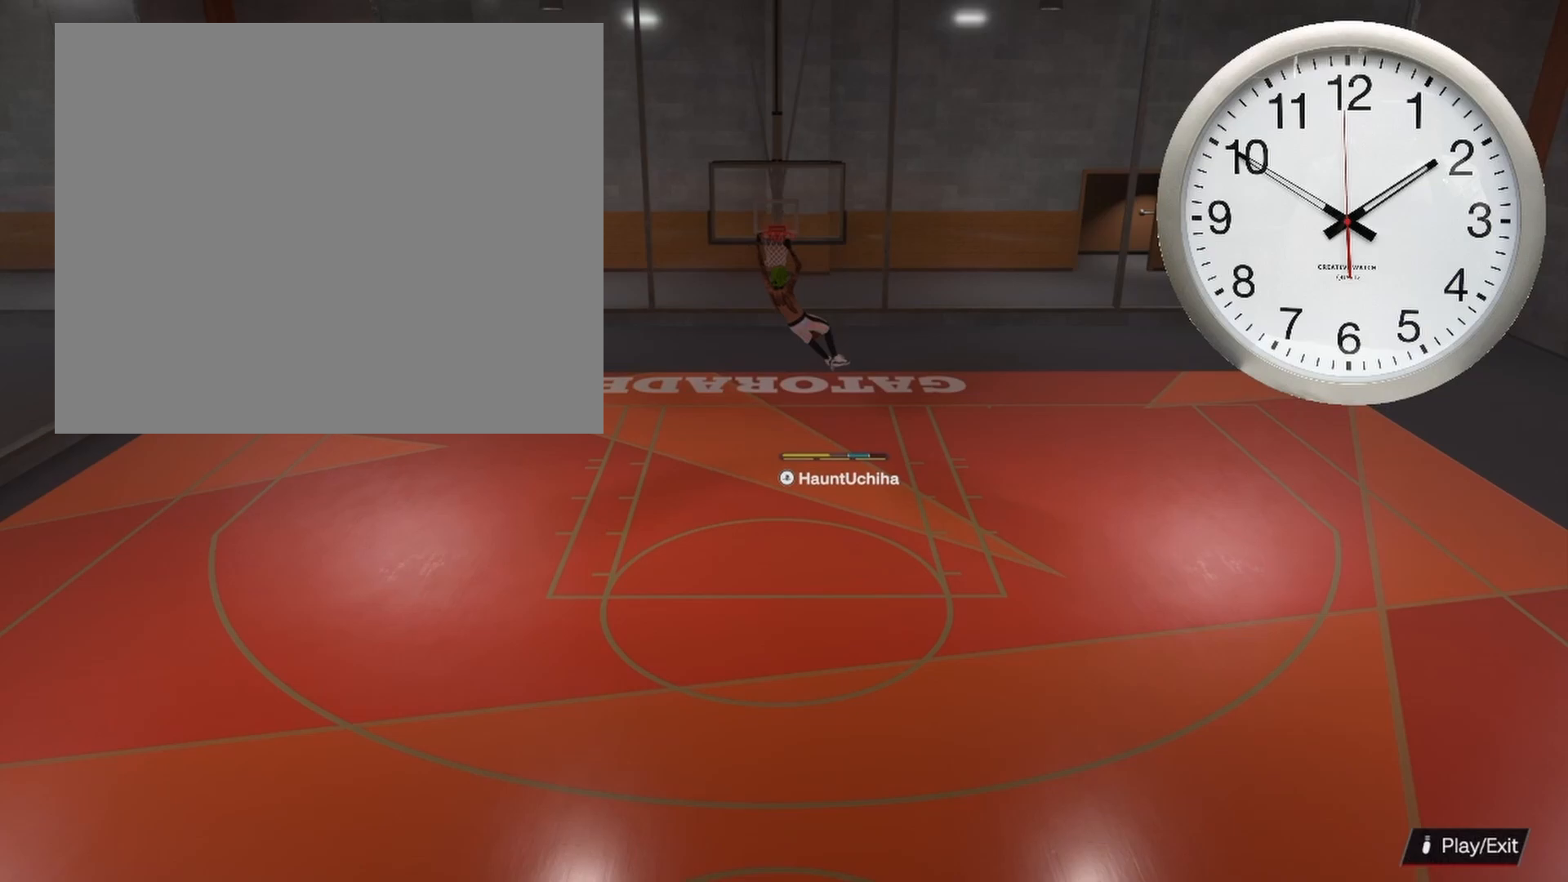
{"buttons": [], "left_stick": "up", "right_stick": "center", "events": [[433, "left_stick", "up"]]}
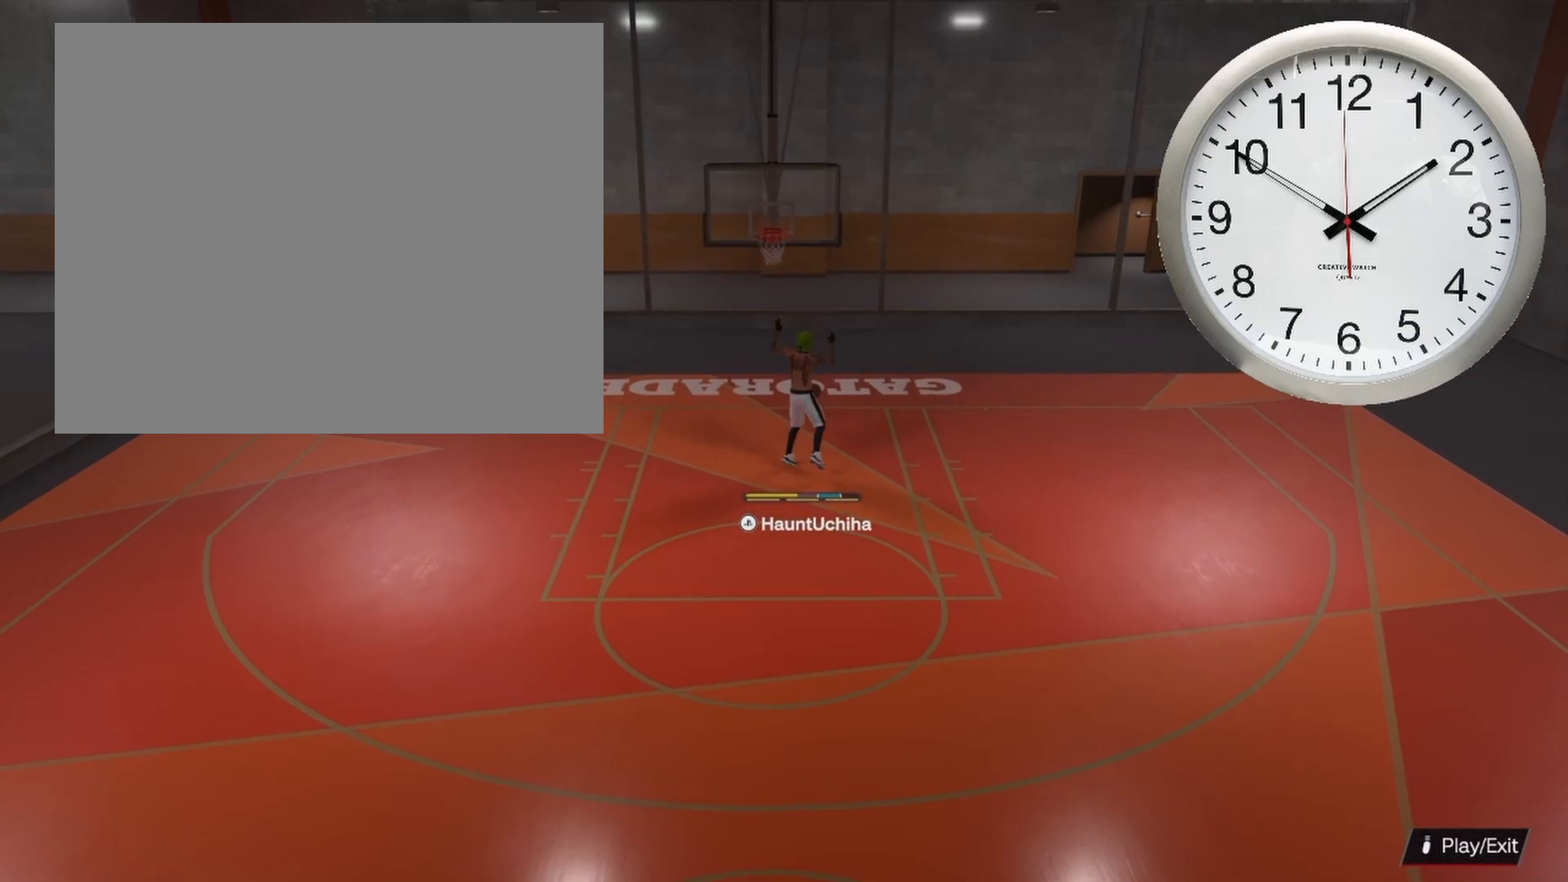
{"buttons": [], "left_stick": "up", "right_stick": "center", "events": []}
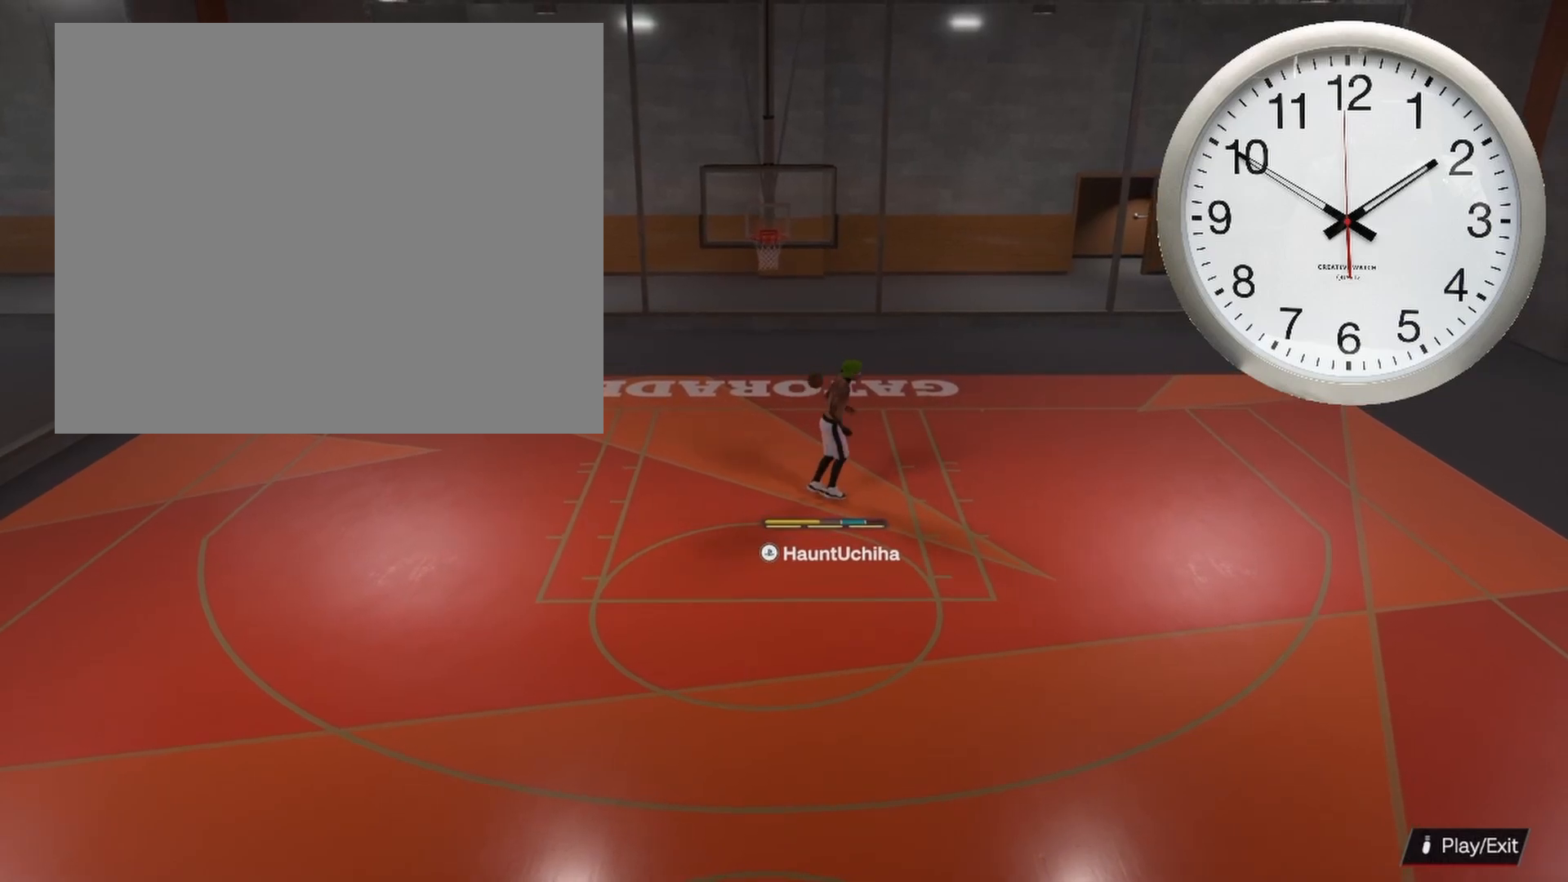
{"buttons": [], "left_stick": "up", "right_stick": "center", "events": []}
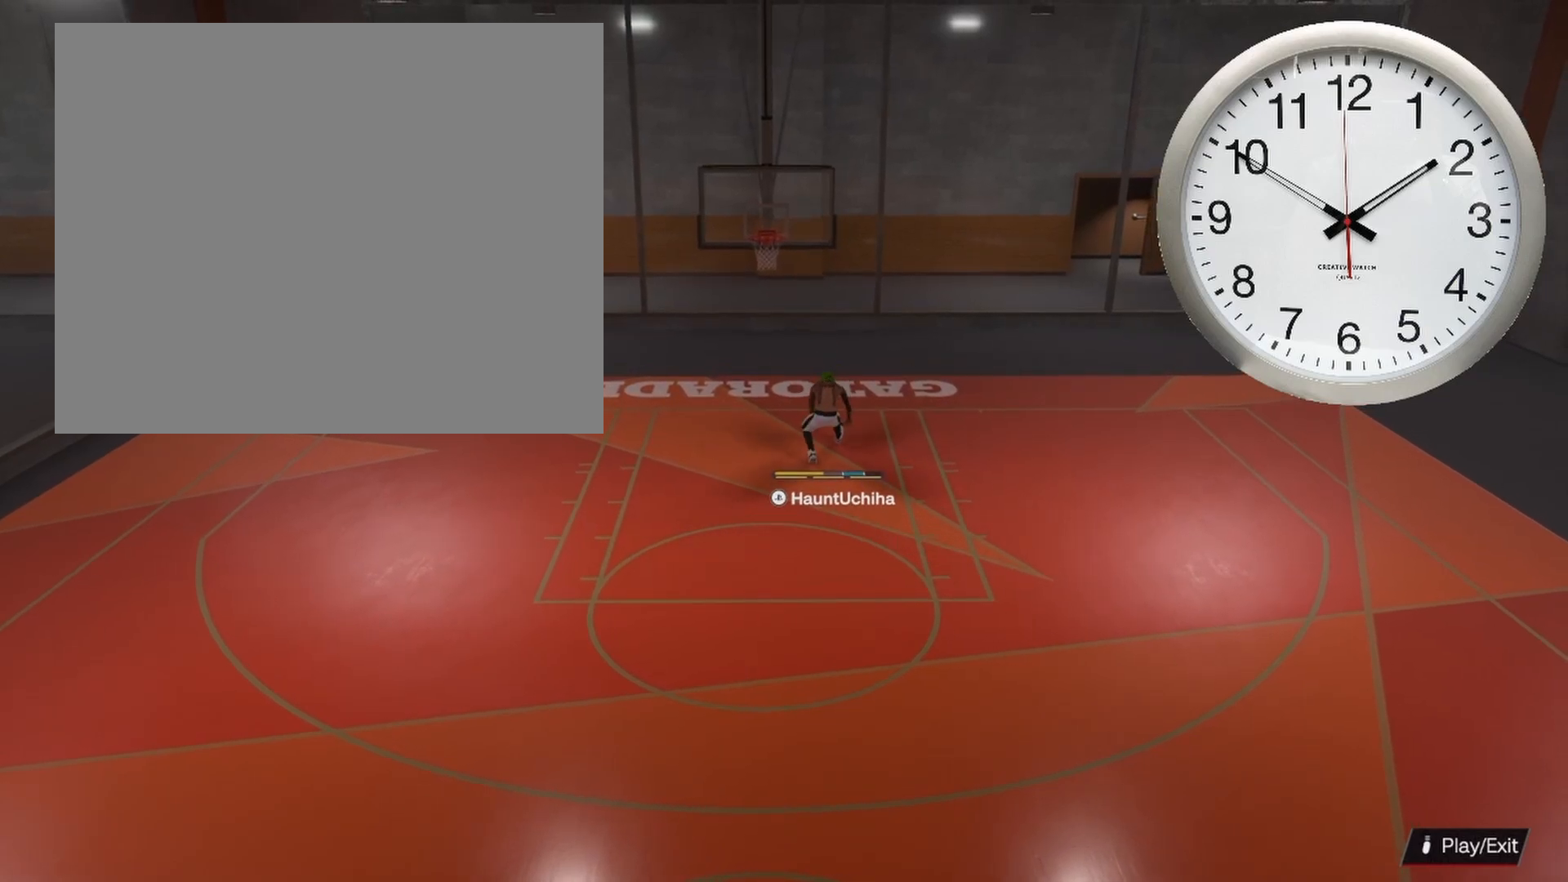
{"buttons": [], "left_stick": "down", "right_stick": "center", "events": [[50, "left_stick", "center"], [117, "left_stick", "down"]]}
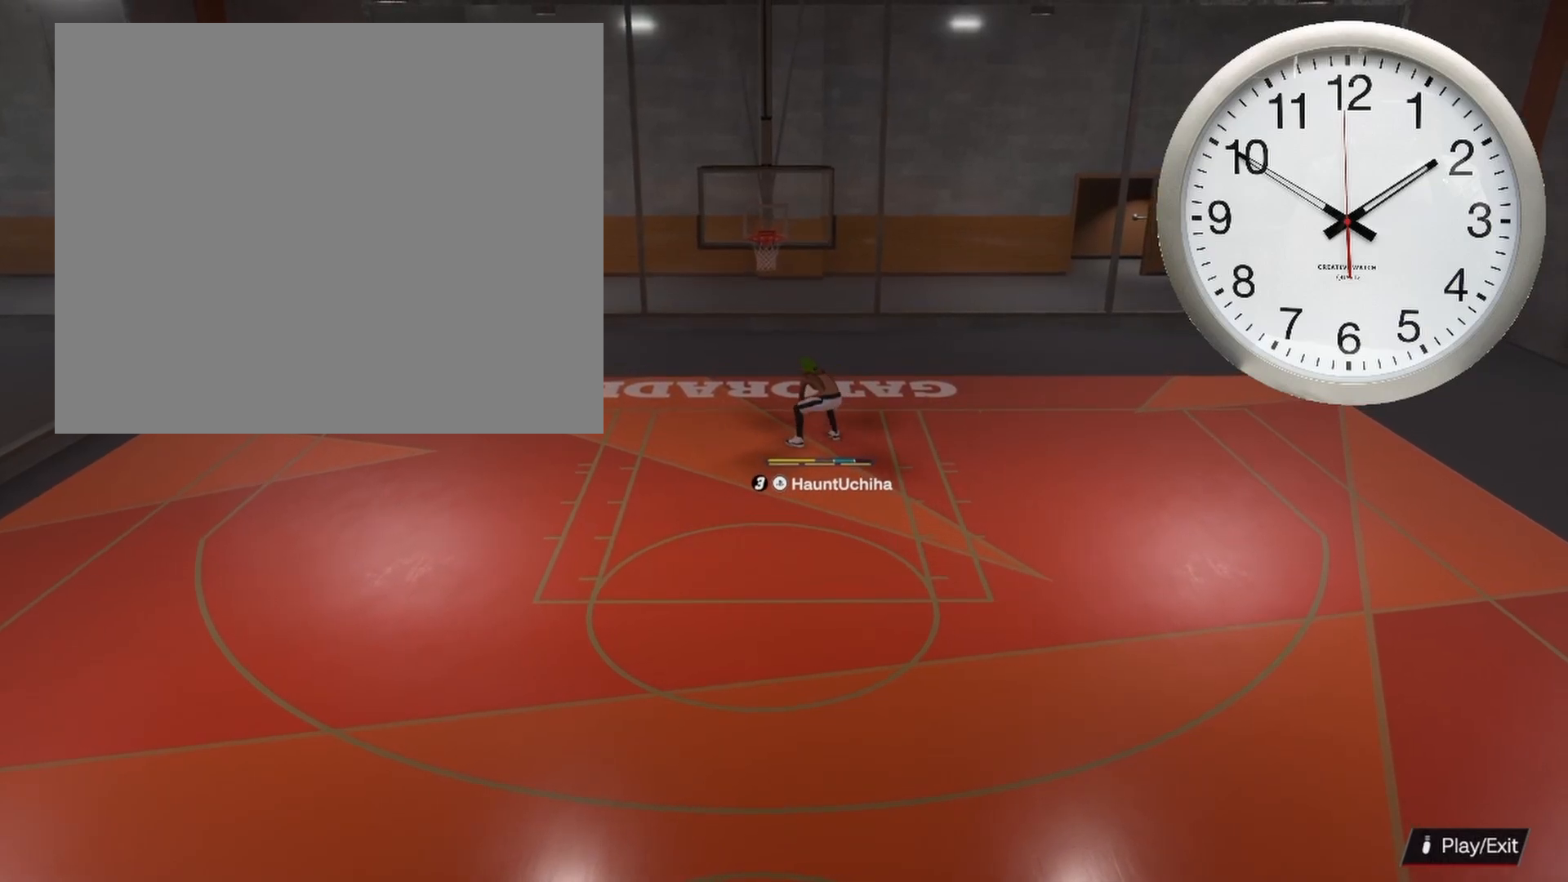
{"buttons": [], "left_stick": "down", "right_stick": "center", "events": []}
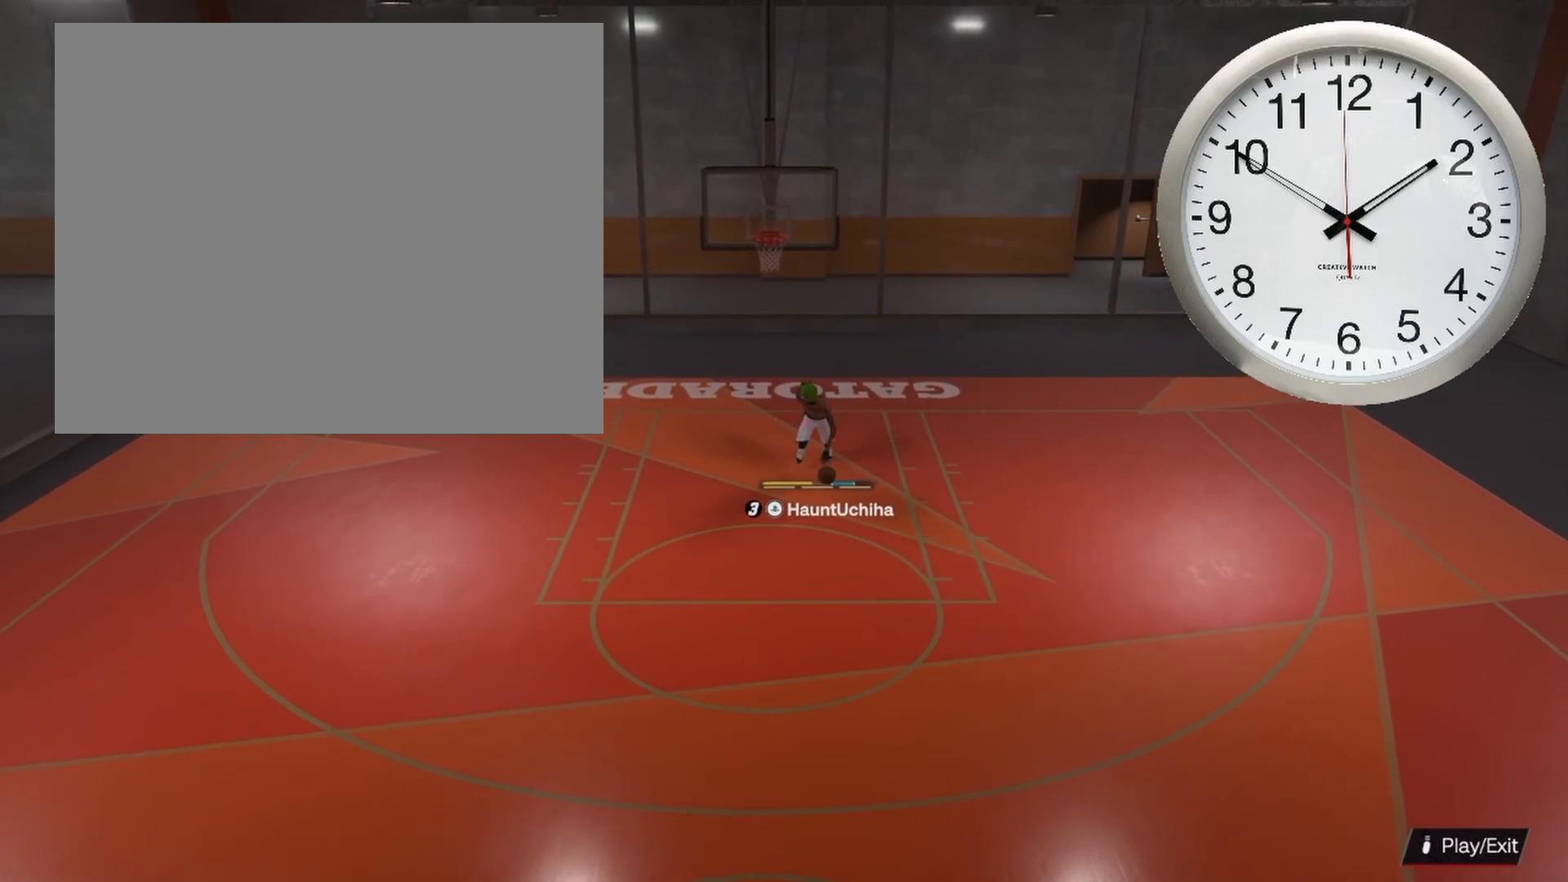
{"buttons": [], "left_stick": "down", "right_stick": "center", "events": []}
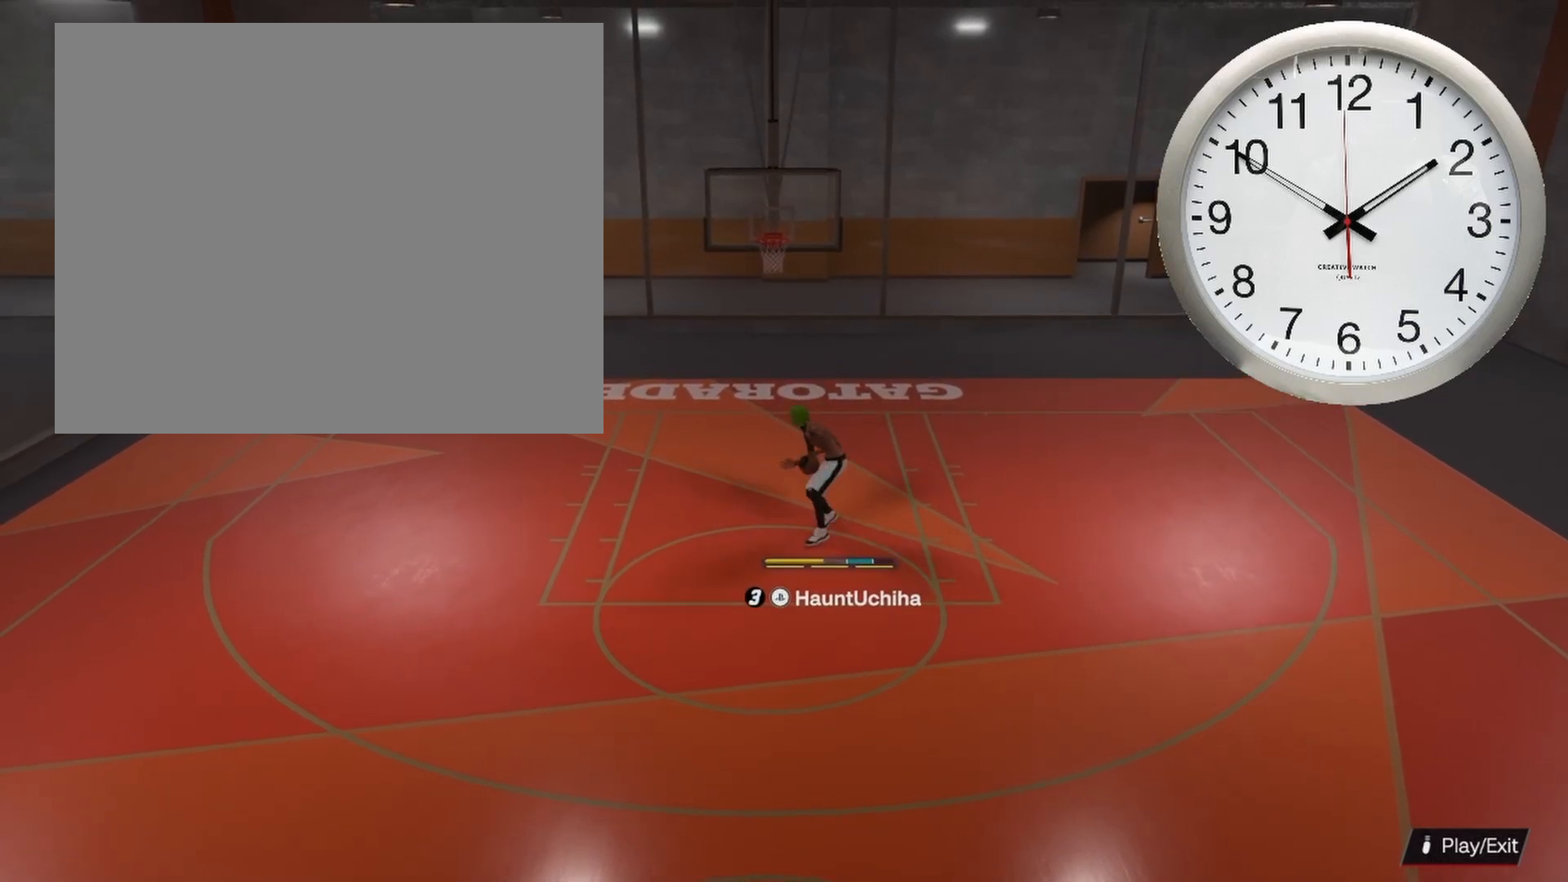
{"buttons": [], "left_stick": "down", "right_stick": "center", "events": []}
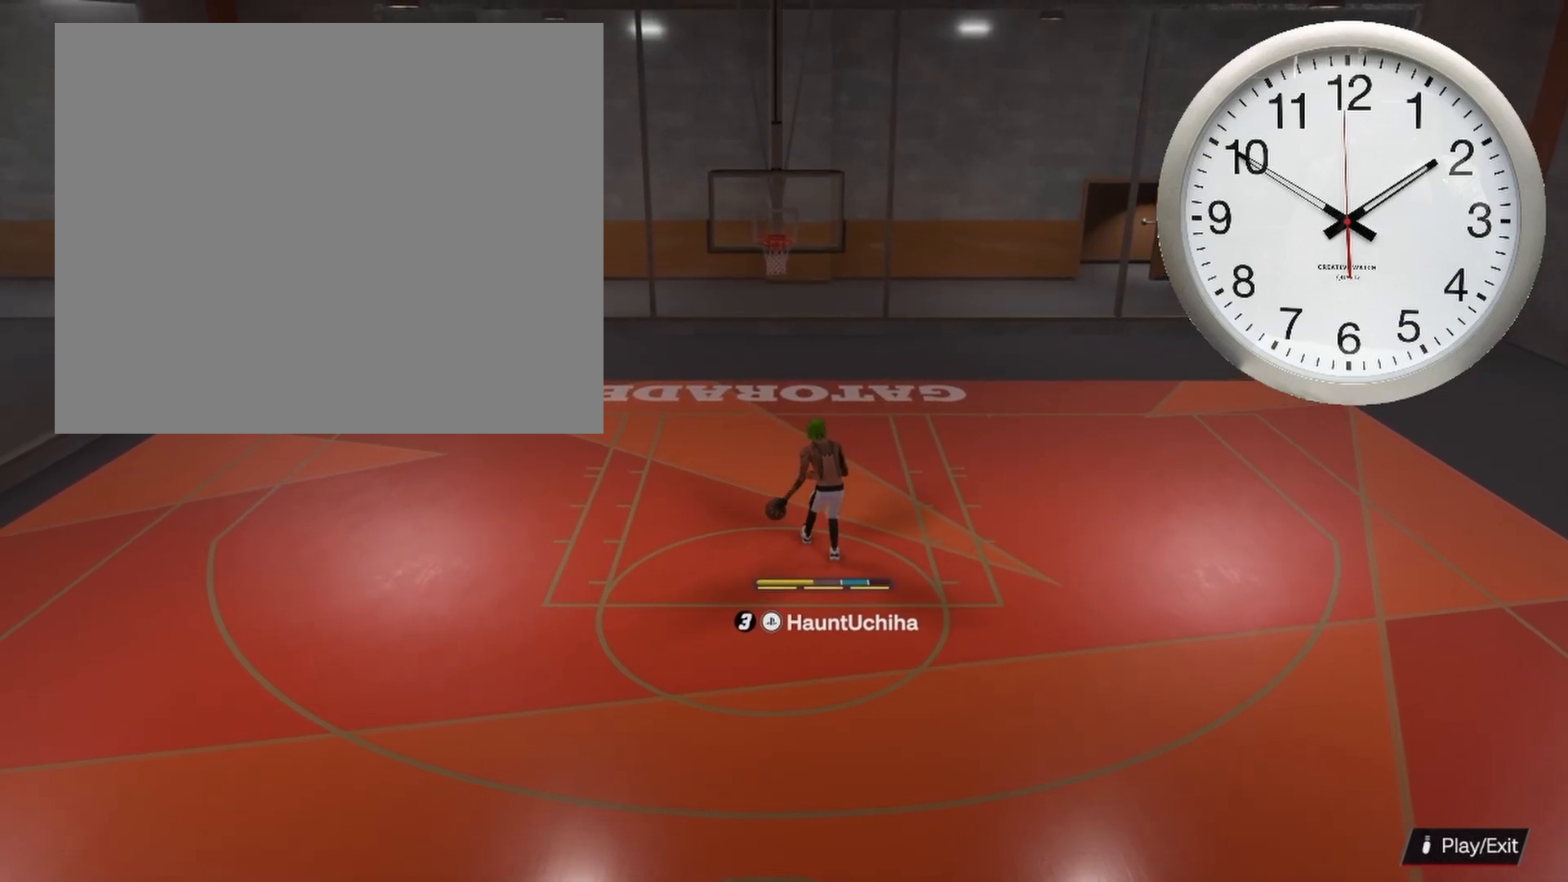
{"buttons": [], "left_stick": "down", "right_stick": "center", "events": []}
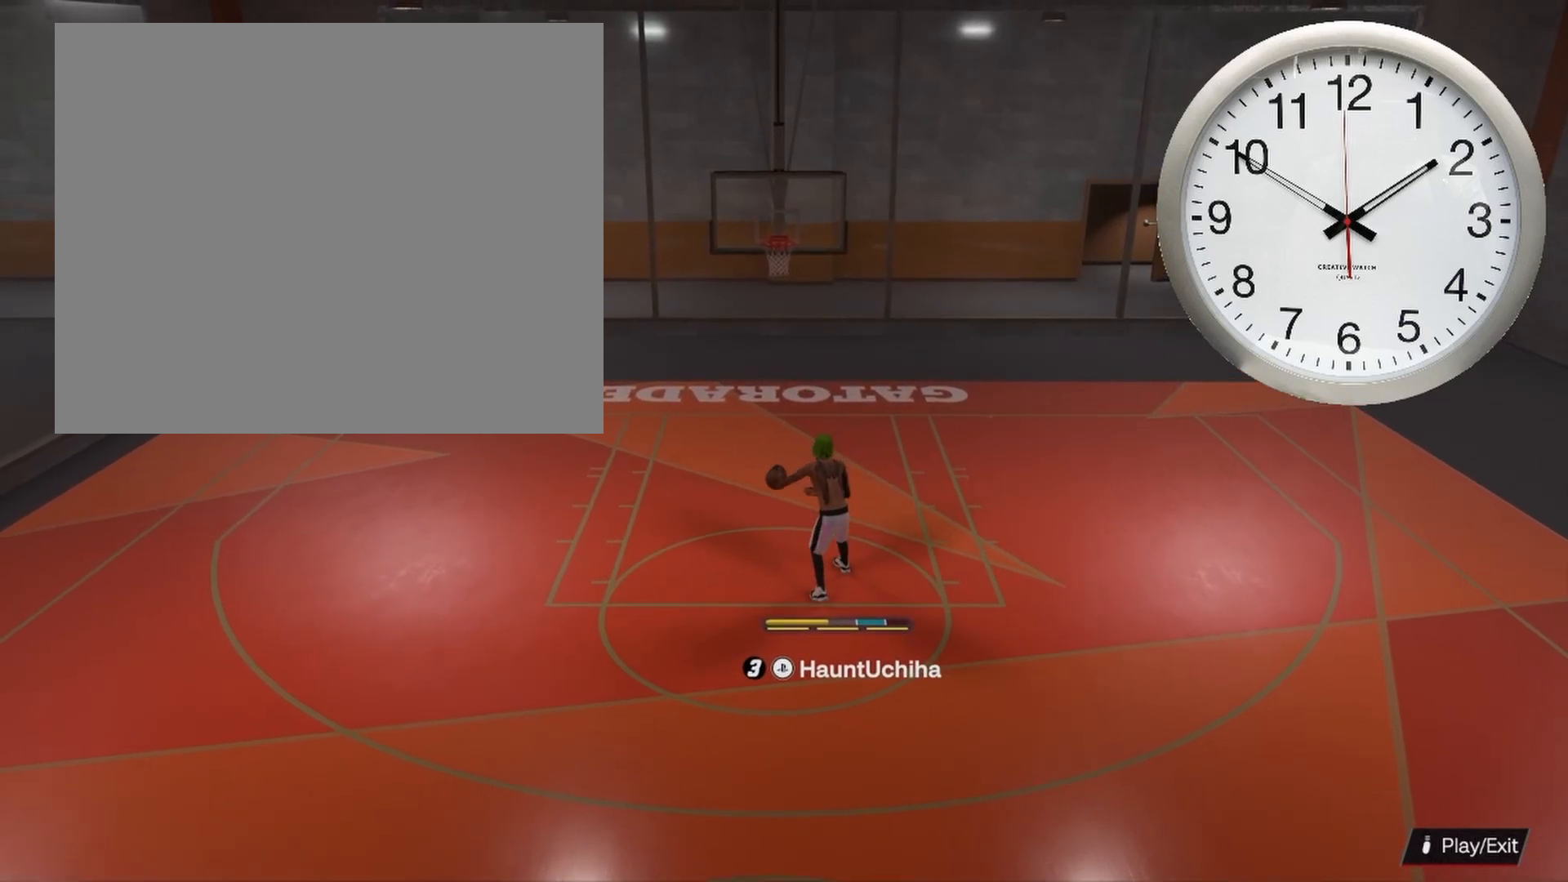
{"buttons": [], "left_stick": "center", "right_stick": "center", "events": [[283, "left_stick", "center"]]}
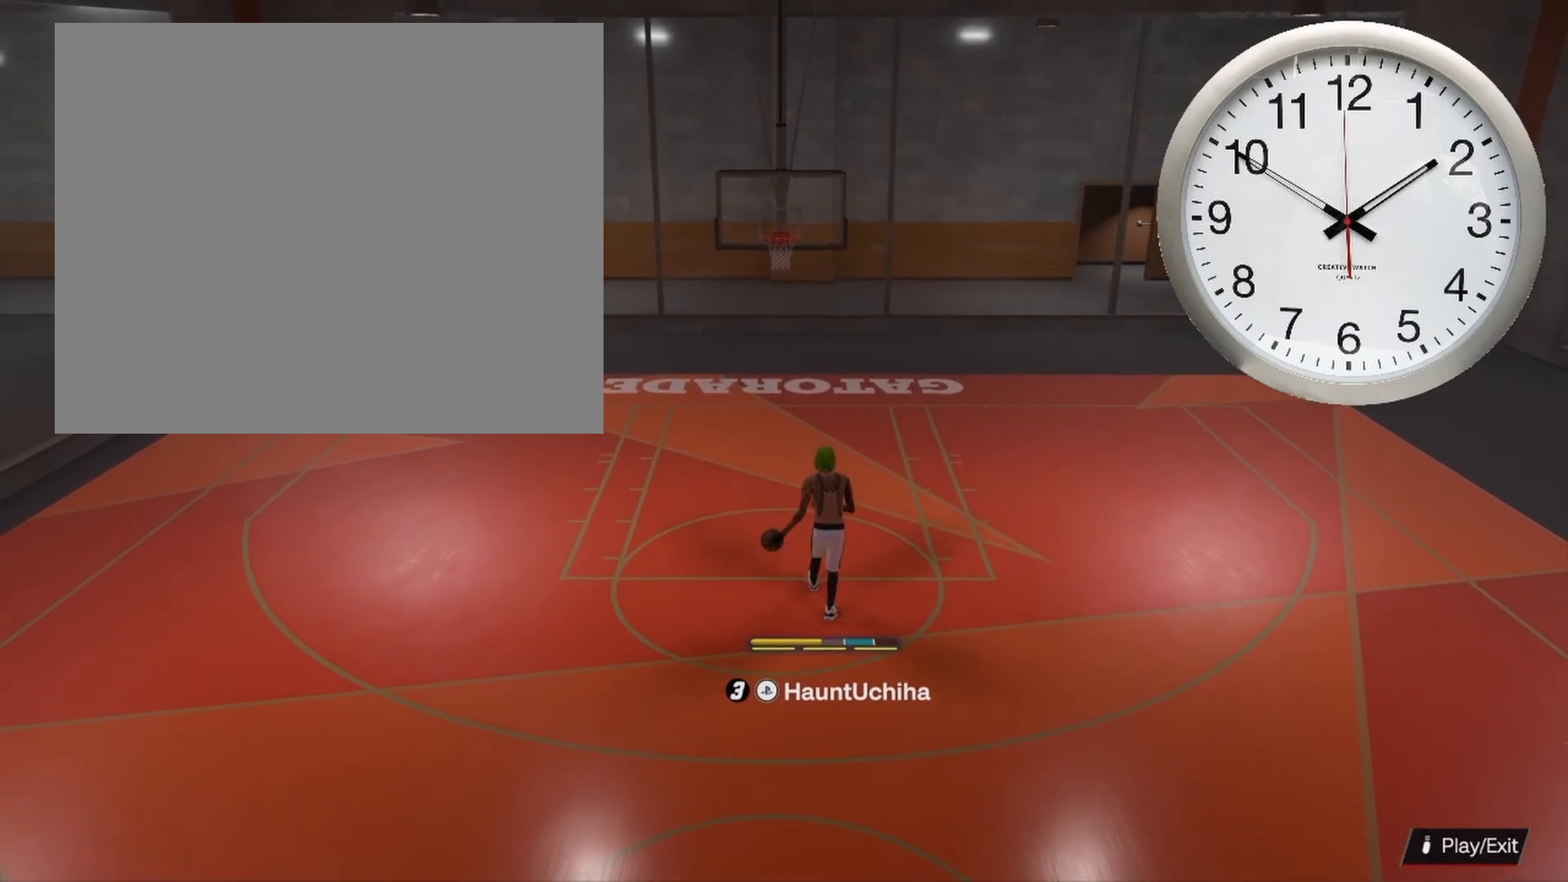
{"buttons": [], "left_stick": "down", "right_stick": "center", "events": [[400, "left_stick", "down"]]}
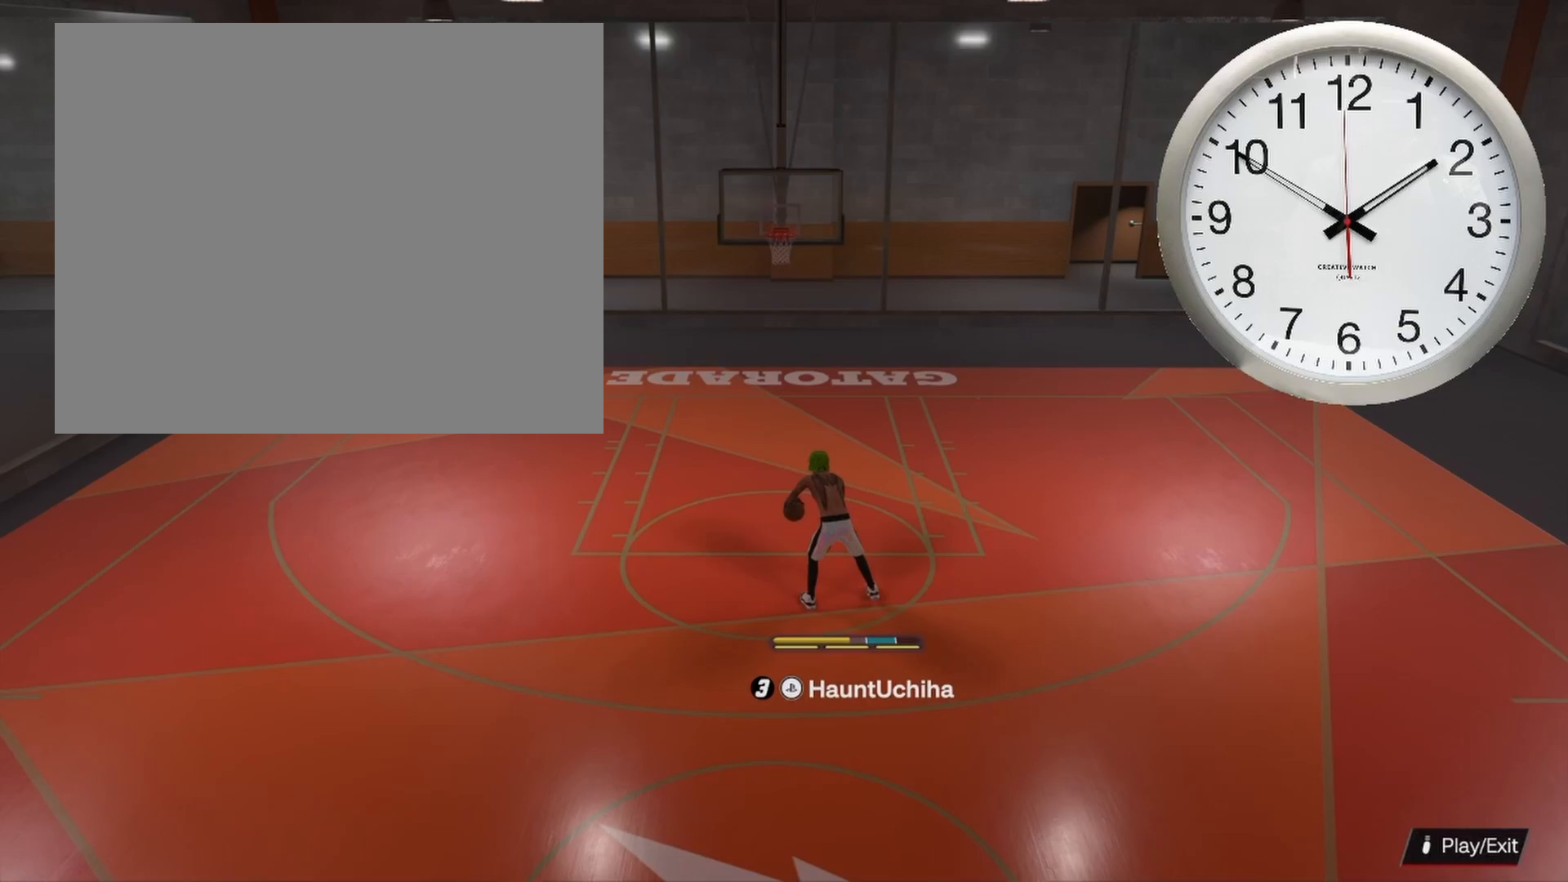
{"buttons": [], "left_stick": "down", "right_stick": "center", "events": []}
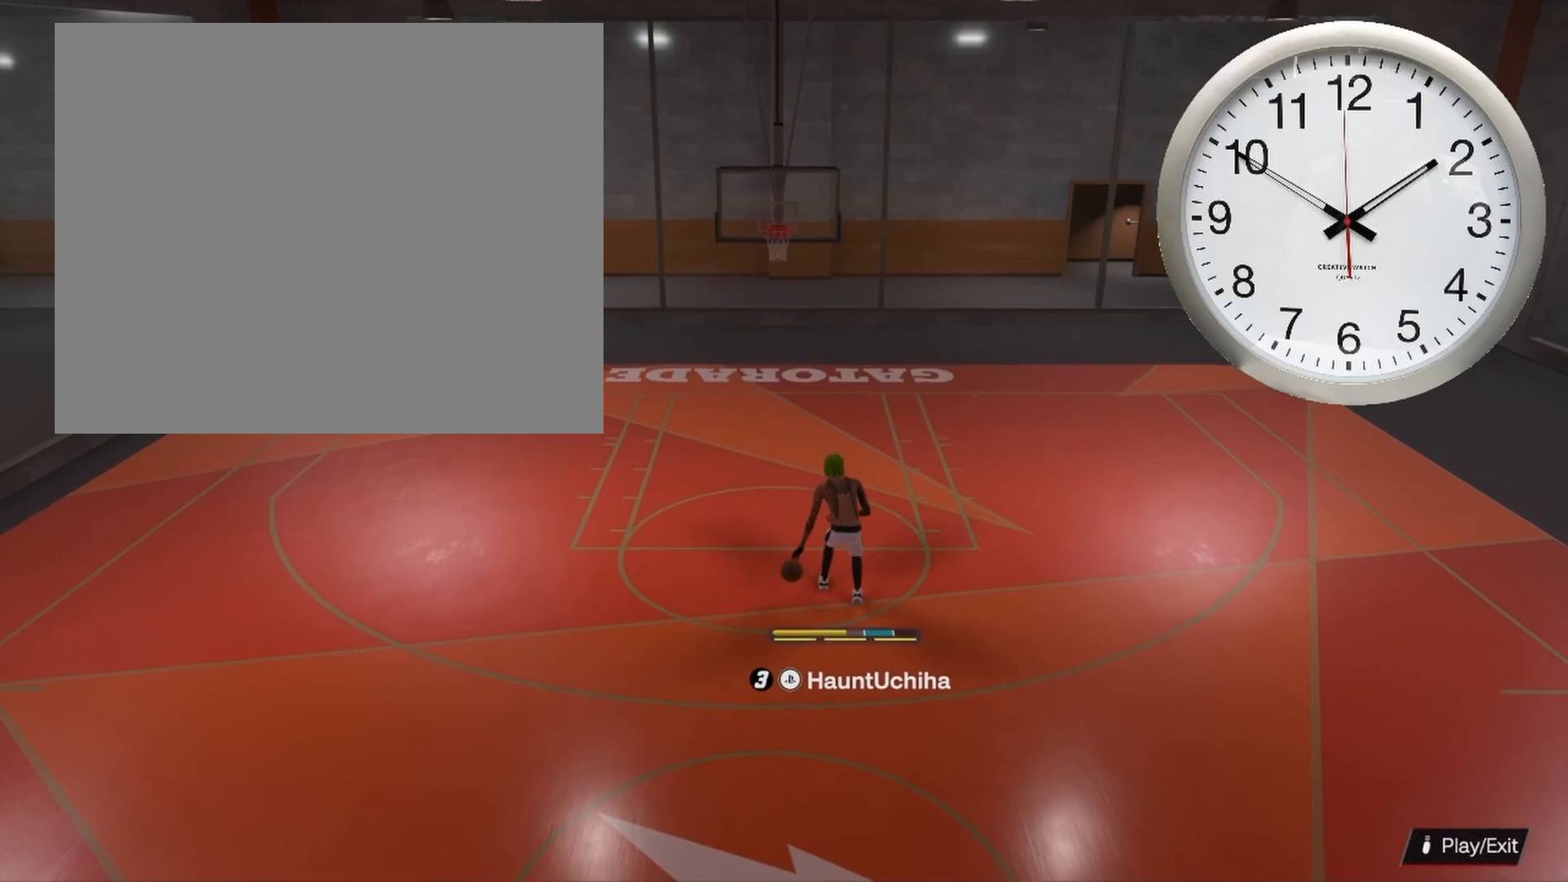
{"buttons": [], "left_stick": "down", "right_stick": "center", "events": []}
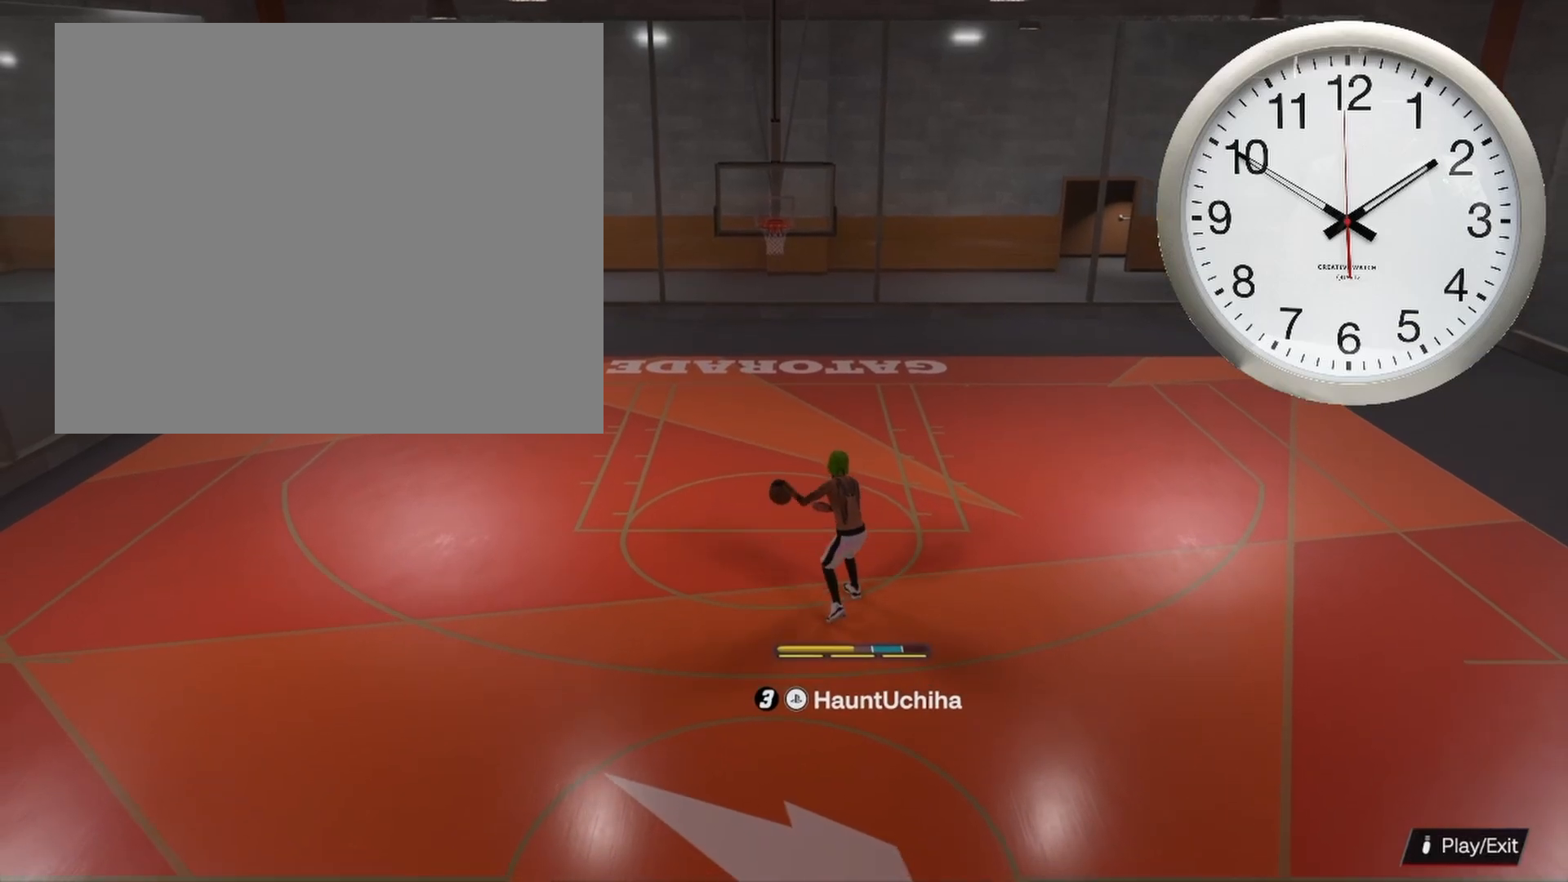
{"buttons": [], "left_stick": "center", "right_stick": "center", "events": [[217, "left_stick", "center"]]}